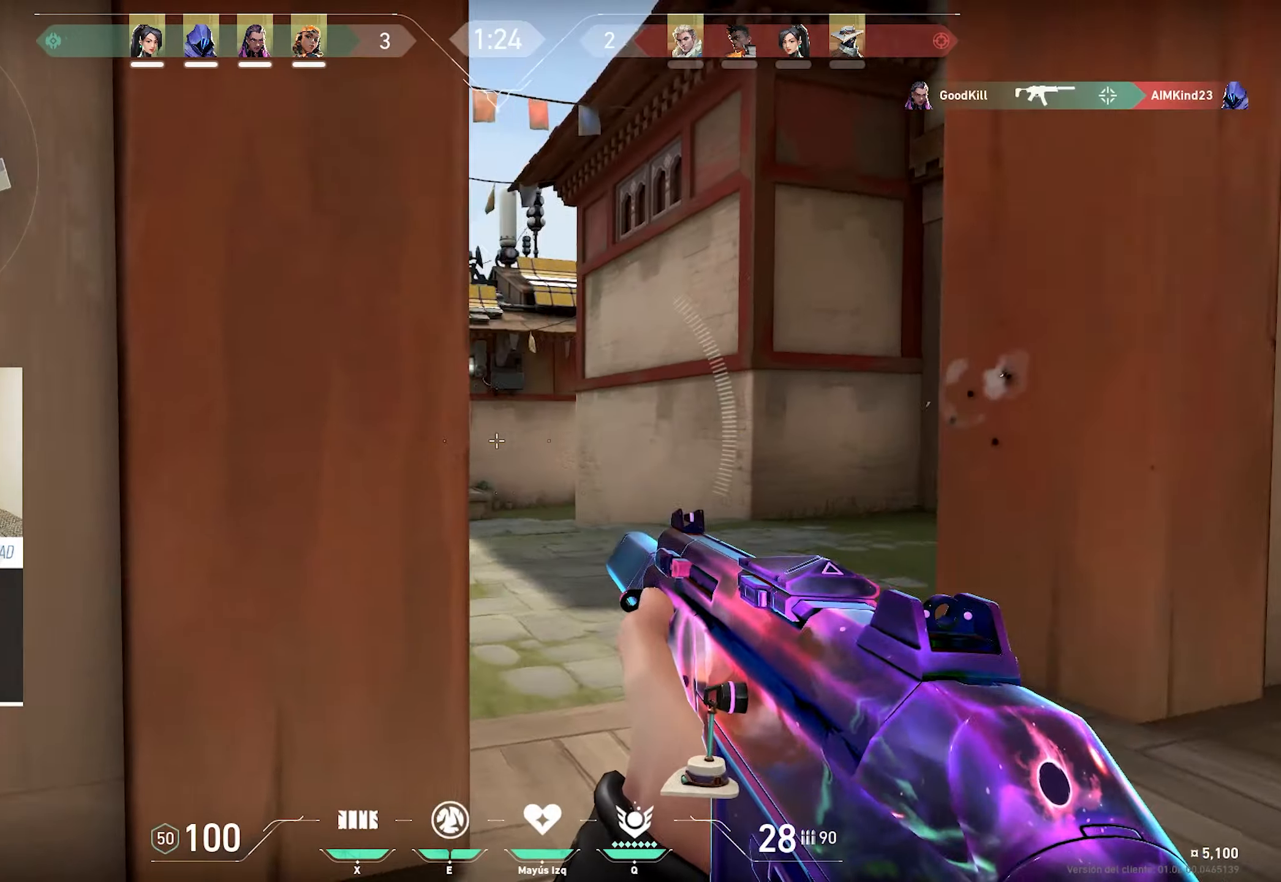
Gameplay with keyboard and mouse; each line is a JSON object with the keys and mouse buttons held at the frame after it. "events" lists presses ("down") and releases ("up") of "a", "alt", "c", "ctrl", "d", "e", "f", "q", "r", "s", "shift", "space", "tab", "v", "w", "x", "z", "mouse_left", "mouse_wheel", "mouse_right", "mouse_mb4" and "mouse_mb5" between this image and that frame as [ms after this image, input, new state], when the widget could be followed in between. "mouse_left", "mouse_wheel", "mouse_right", "mouse_mb4", "mouse_mb5" = the "left", "wheel", "right", "mb4", "mb5" buttons of the "mouse" list. No other keys are recorded. "wheel" means that the mouse wheel is clicked or scrolled. Mouse movement is not recorded.
{"keys": ["d"], "mouse": [], "events": []}
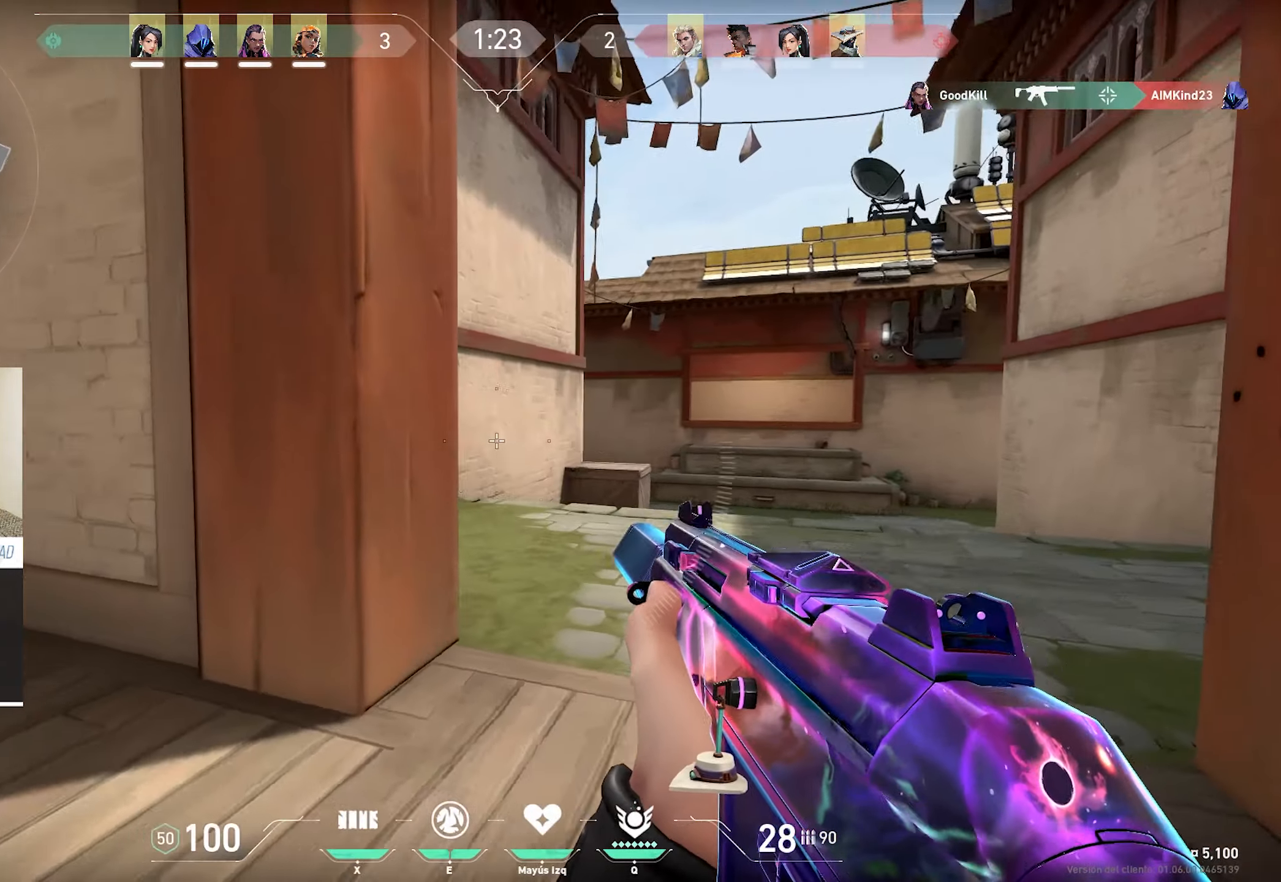
{"keys": ["d"], "mouse": [], "events": [[233, "s", "down"], [467, "s", "up"]]}
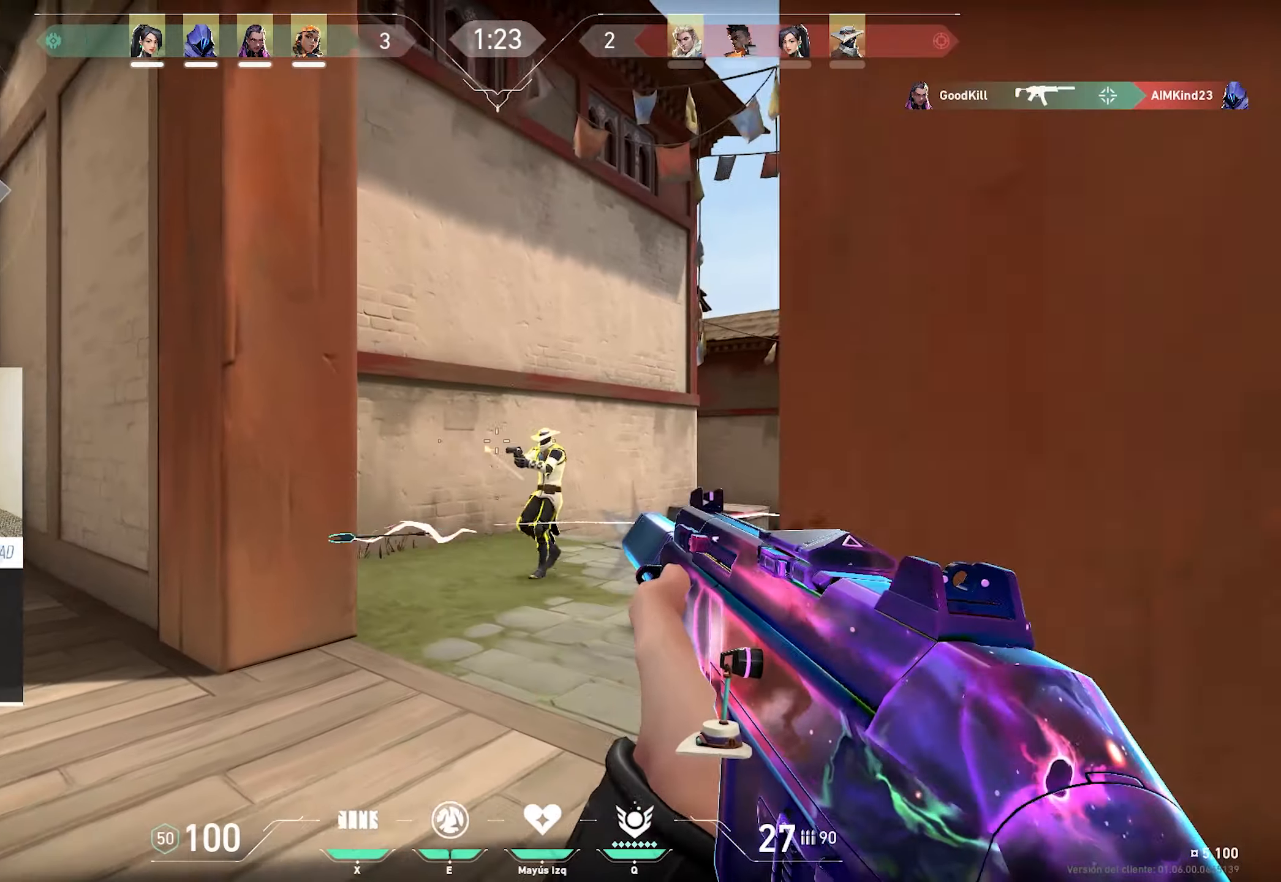
{"keys": ["a", "ctrl", "d"], "mouse": ["left"], "events": [[17, "a", "down"], [17, "mouse_left", "down"], [333, "ctrl", "down"]]}
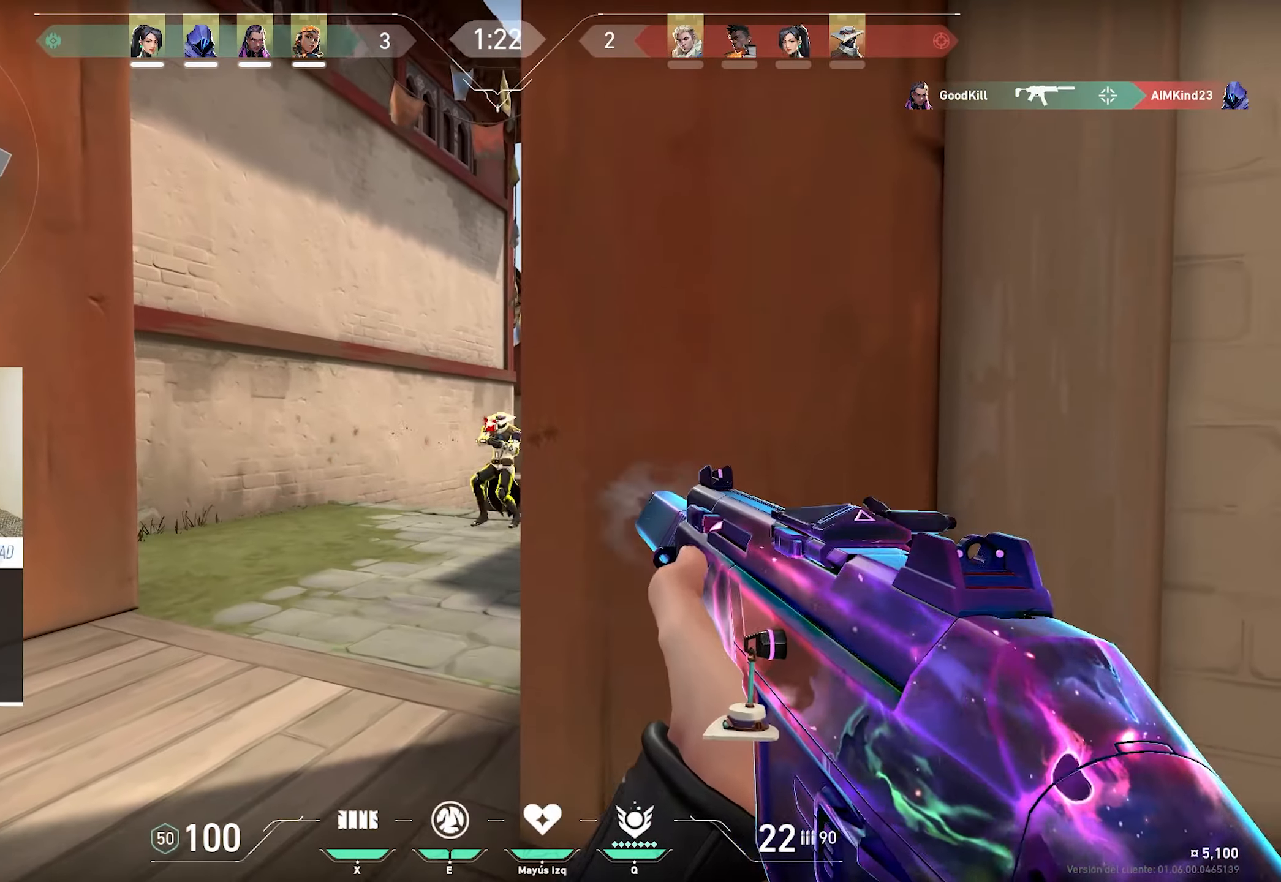
{"keys": ["a", "ctrl", "d"], "mouse": ["left"], "events": []}
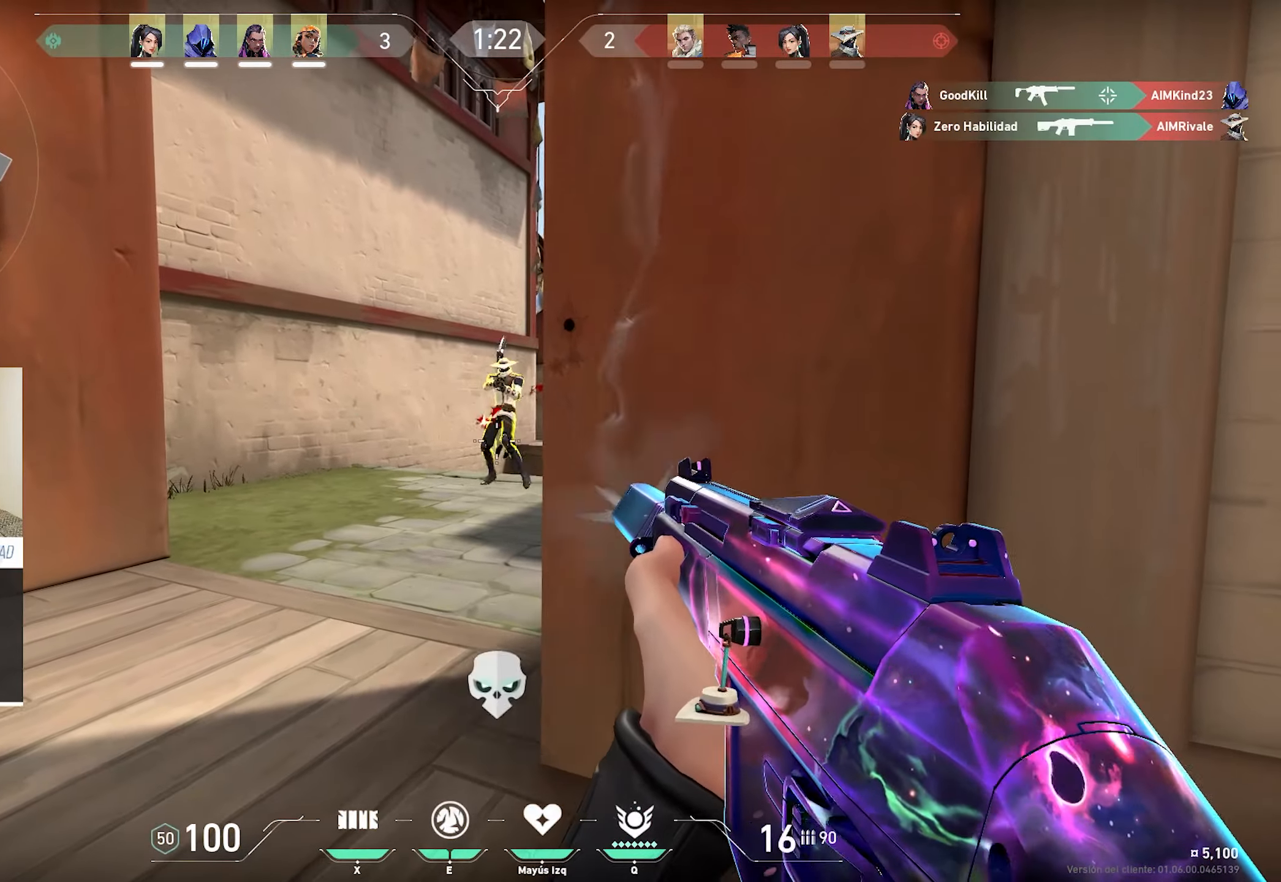
{"keys": ["w"], "mouse": [], "events": [[267, "a", "up"], [267, "ctrl", "up"], [267, "mouse_left", "up"], [367, "w", "down"], [467, "d", "up"]]}
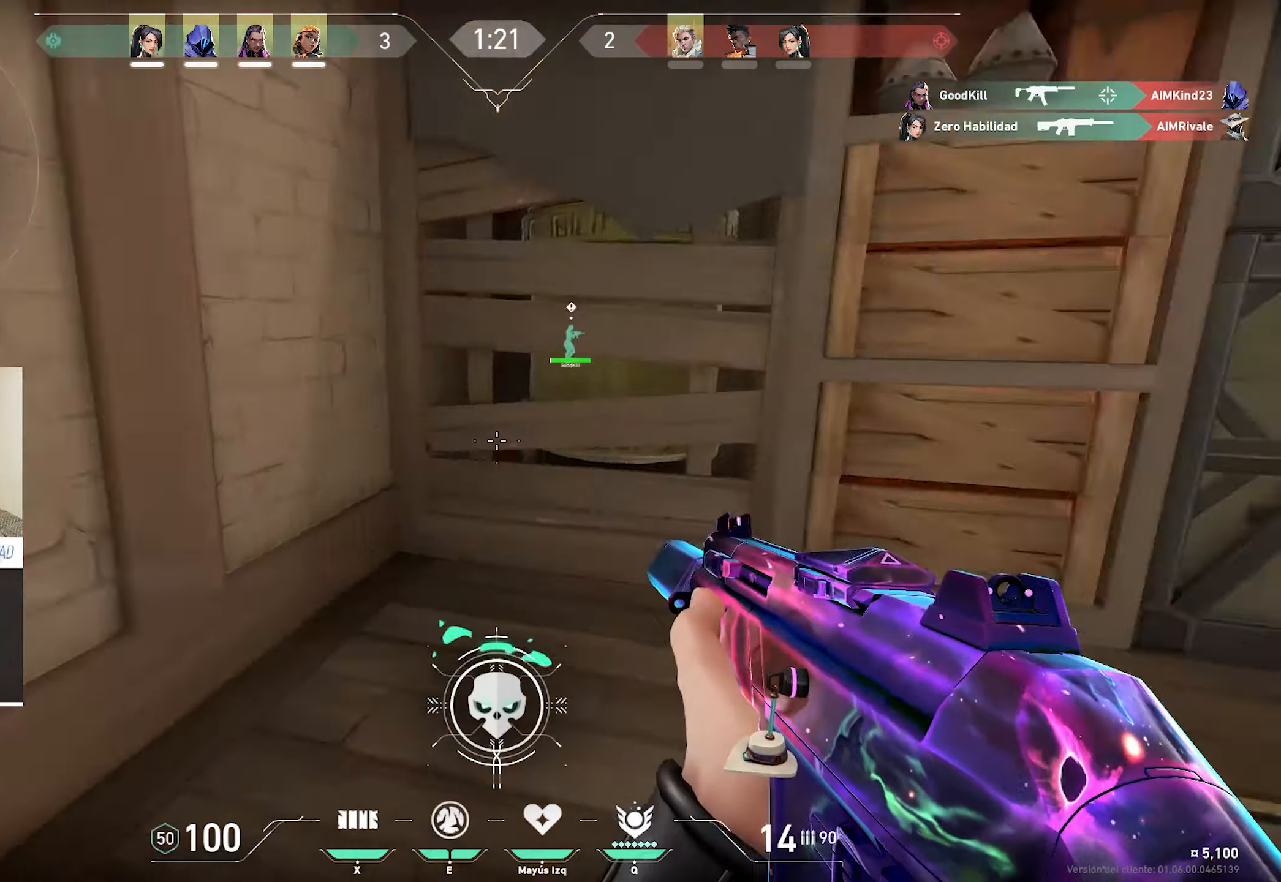
{"keys": ["w"], "mouse": [], "events": [[67, "r", "down"], [200, "r", "up"]]}
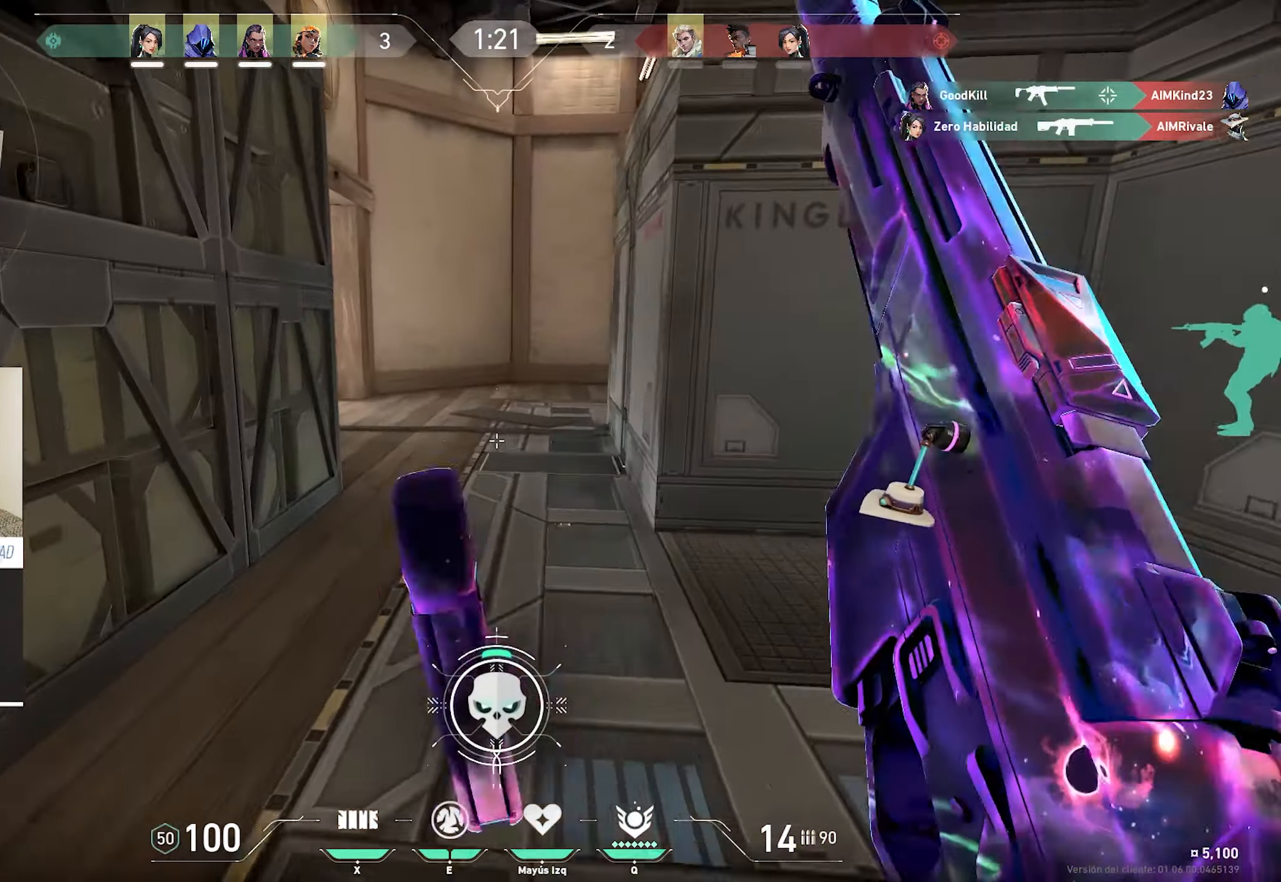
{"keys": ["a", "s"], "mouse": [], "events": [[167, "a", "down"], [300, "w", "up"], [450, "s", "down"]]}
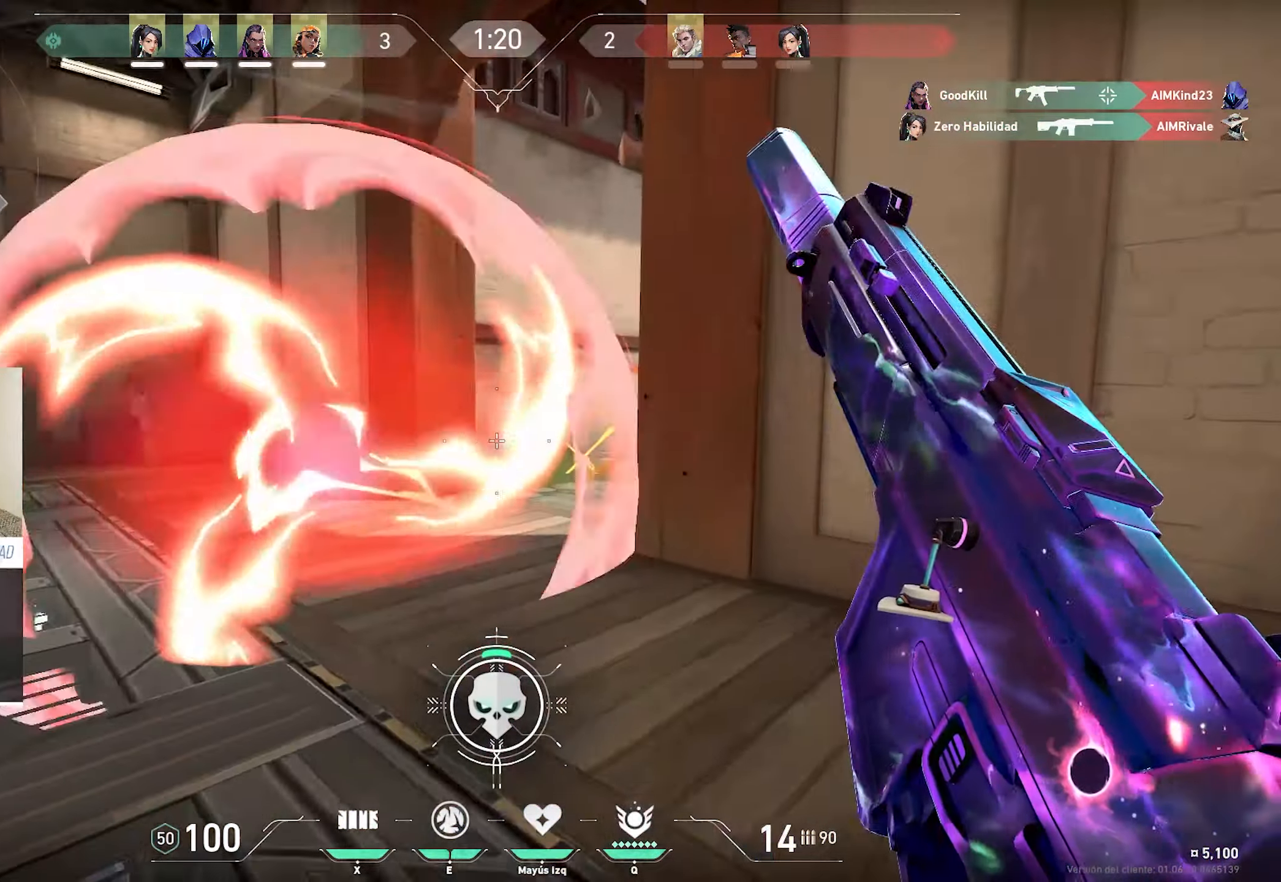
{"keys": ["a", "s"], "mouse": [], "events": []}
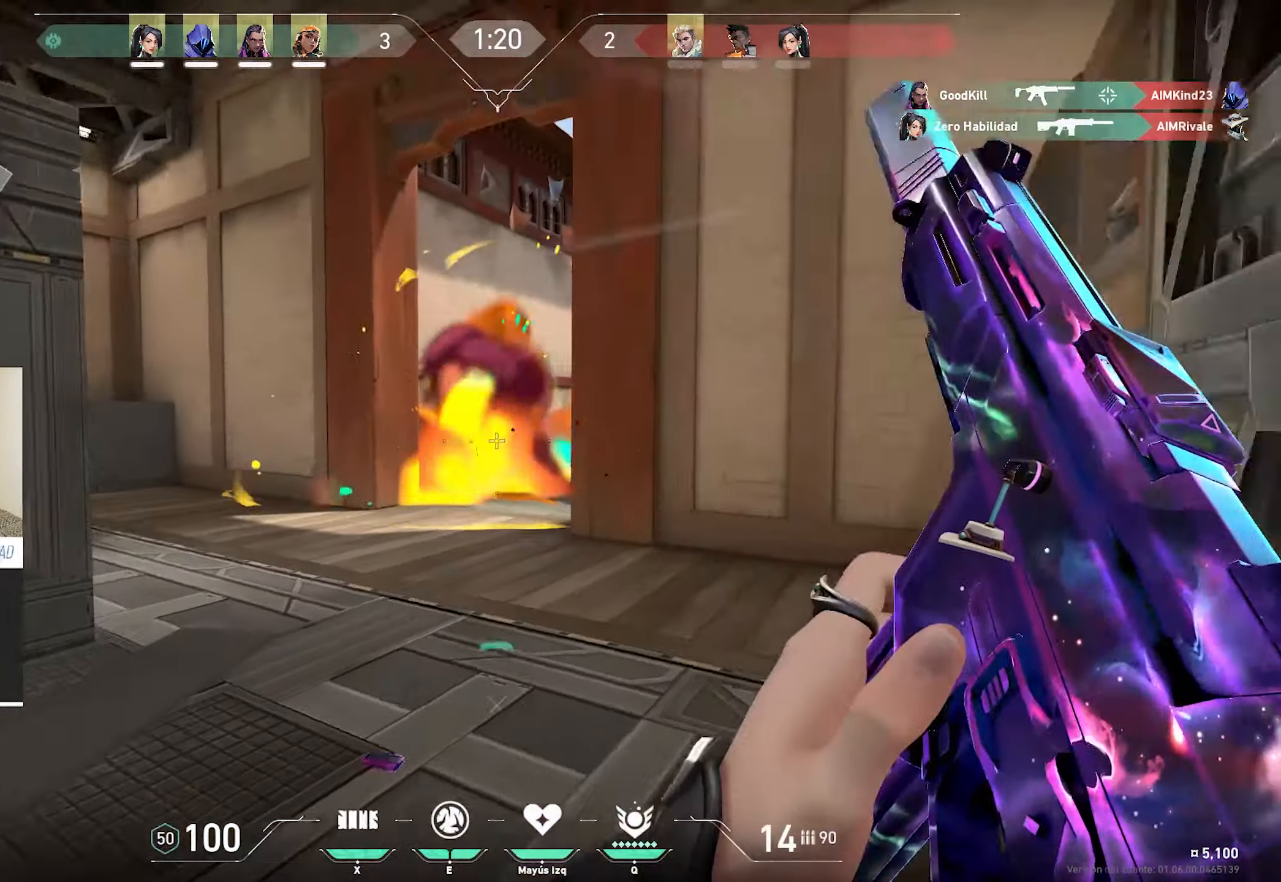
{"keys": ["a", "alt", "w"], "mouse": [], "events": [[83, "alt", "down"], [83, "s", "up"], [83, "w", "down"]]}
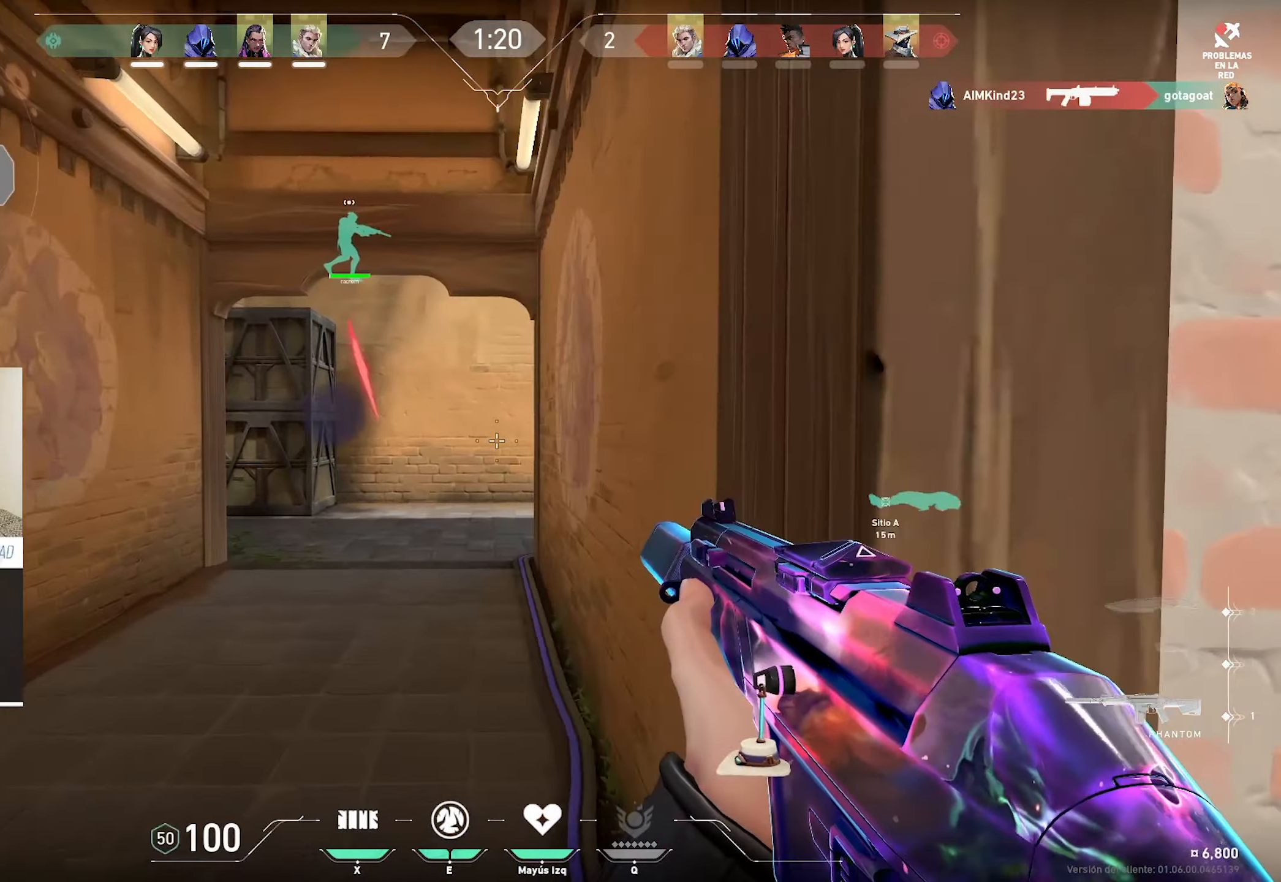
{"keys": ["a", "alt", "w"], "mouse": ["mb4"], "events": [[200, "mouse_mb4", "down"]]}
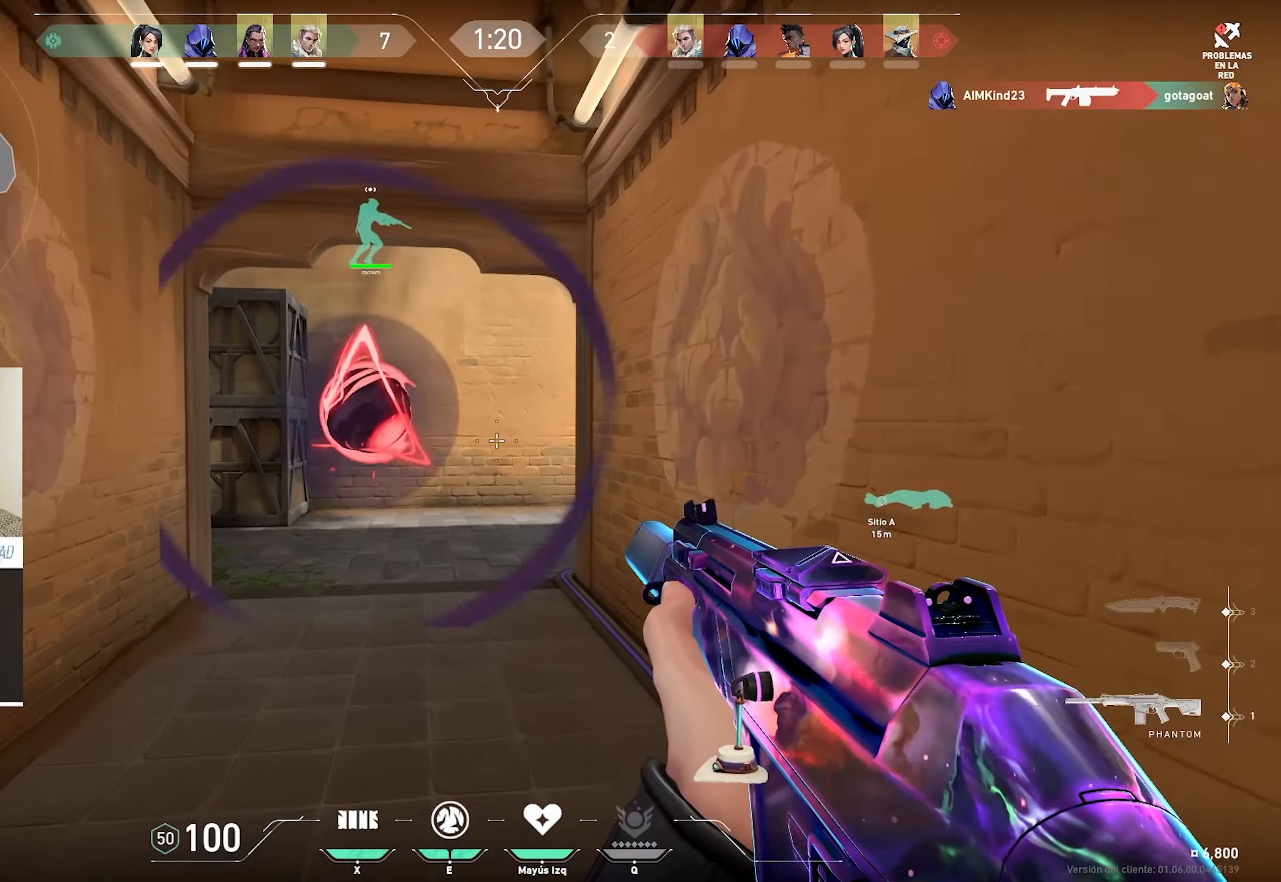
{"keys": ["alt", "w"], "mouse": ["mb4"], "events": [[350, "a", "up"]]}
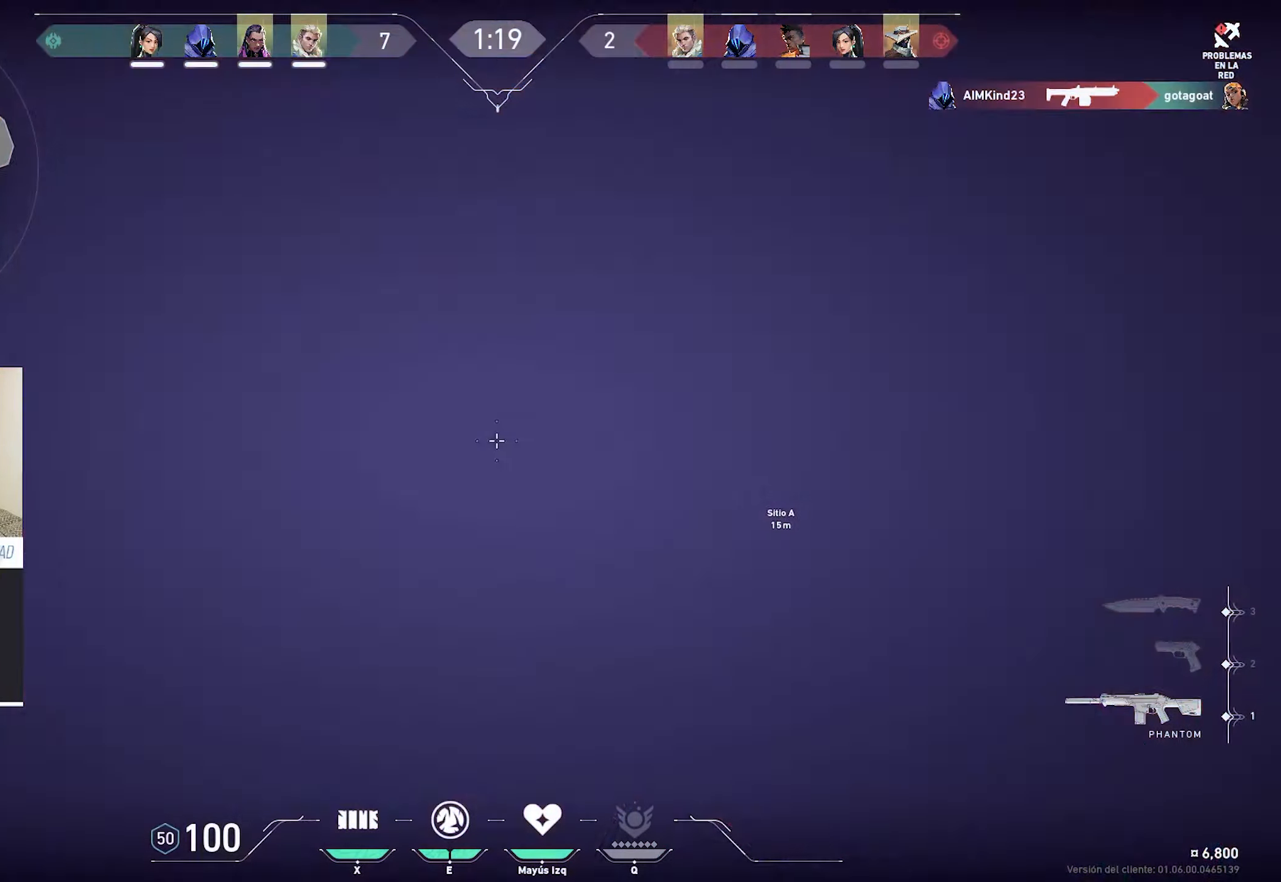
{"keys": ["a", "alt", "w"], "mouse": ["mb4"], "events": [[83, "a", "down"]]}
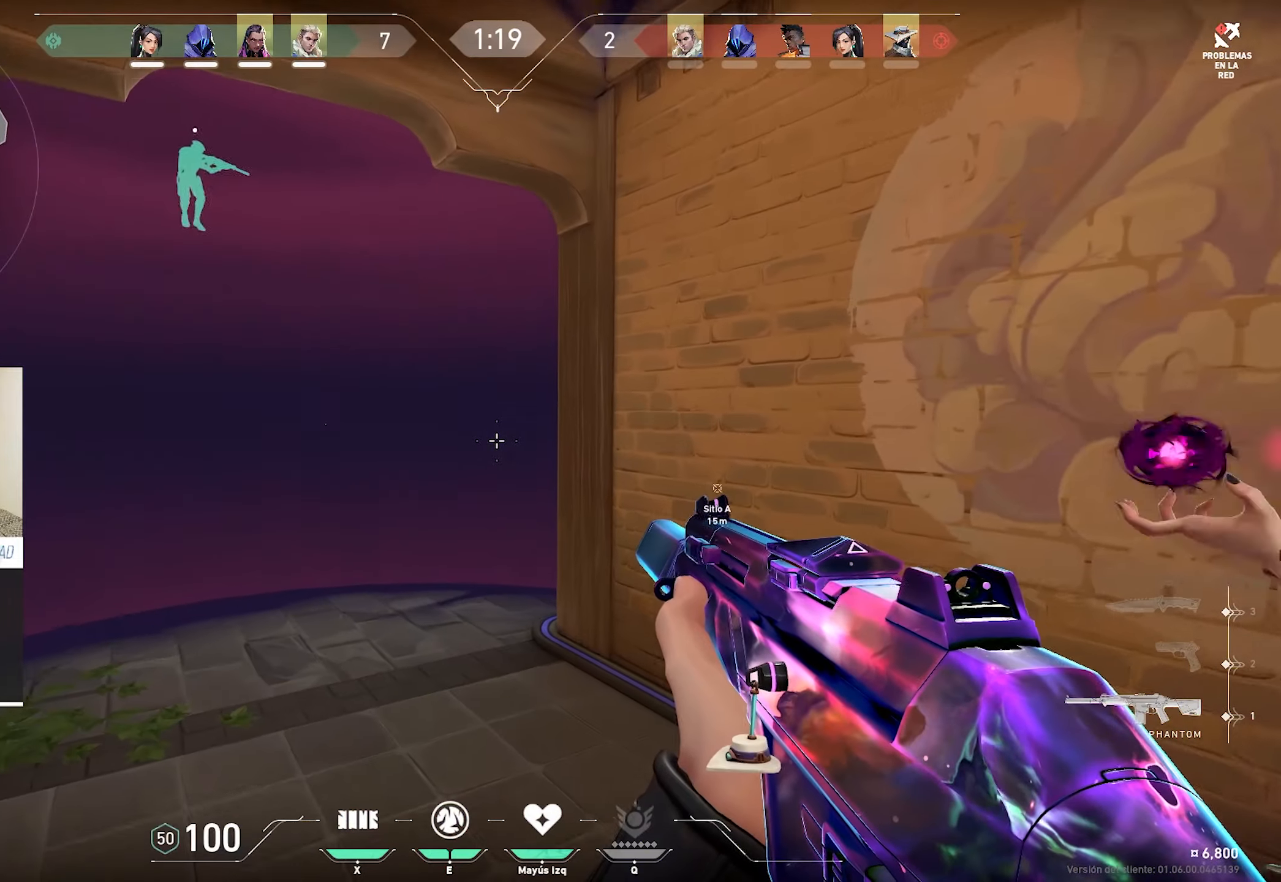
{"keys": ["a", "alt", "w"], "mouse": ["mb4"], "events": [[100, "a", "up"], [284, "a", "down"]]}
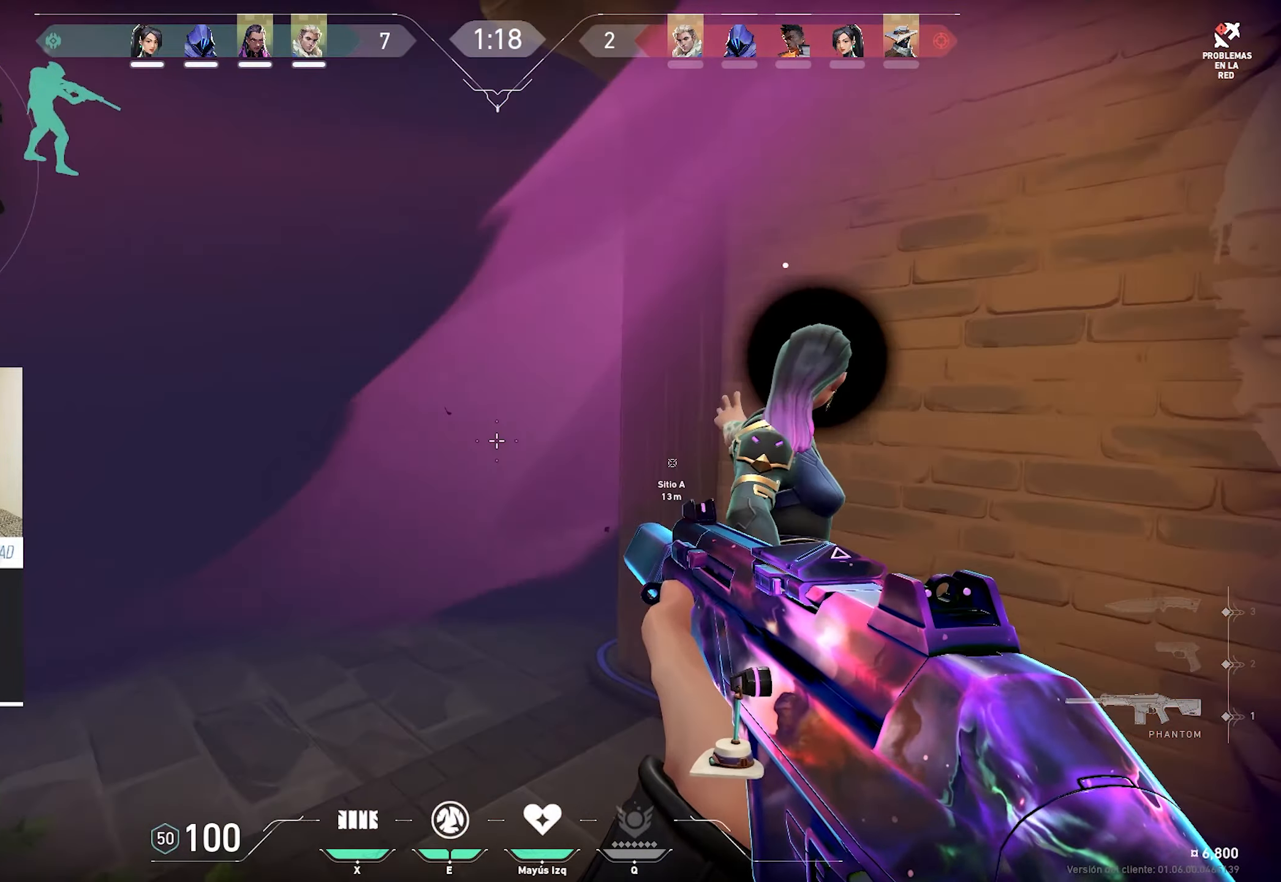
{"keys": ["a", "alt", "w"], "mouse": ["mb4"], "events": []}
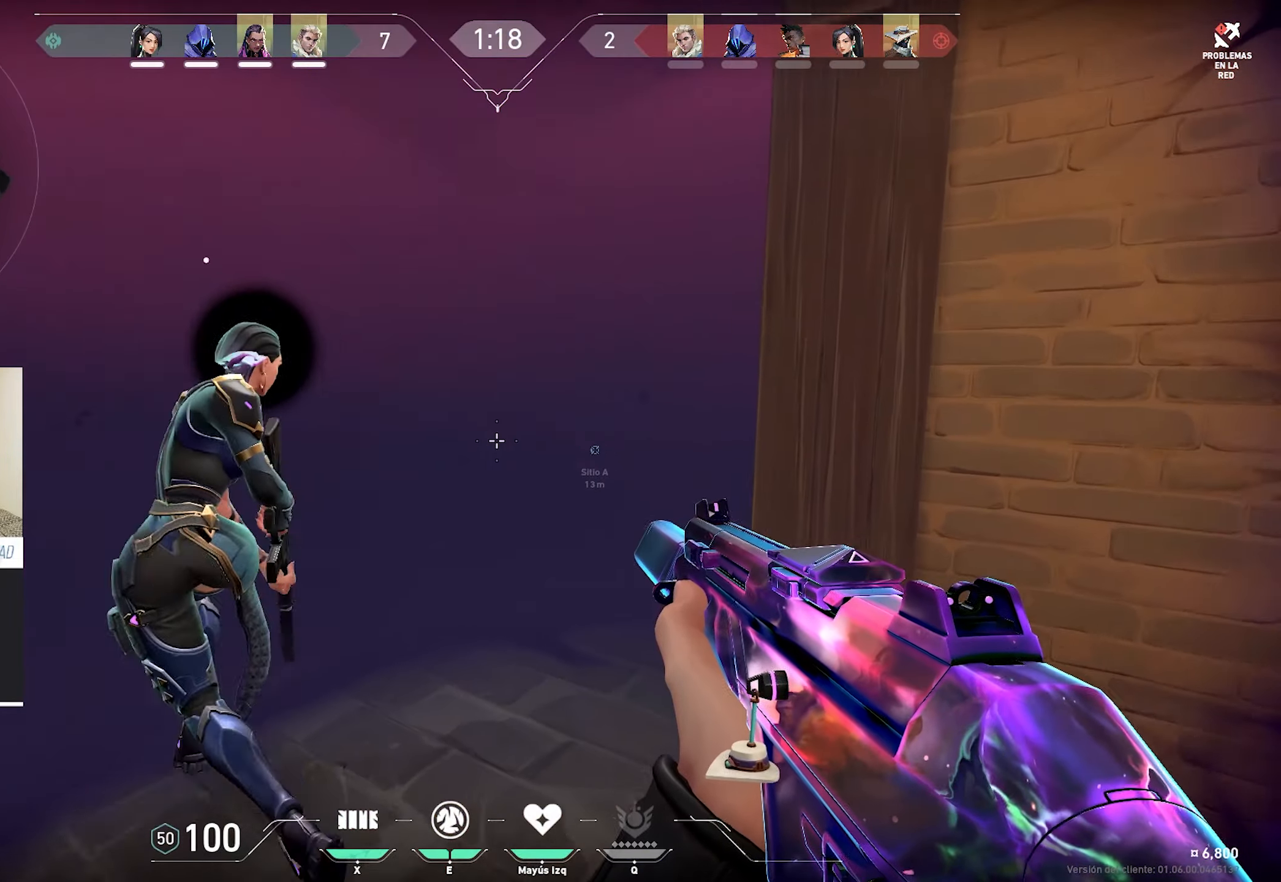
{"keys": ["a", "w"], "mouse": ["mb4"], "events": [[134, "x", "down"], [267, "x", "up"], [317, "alt", "up"]]}
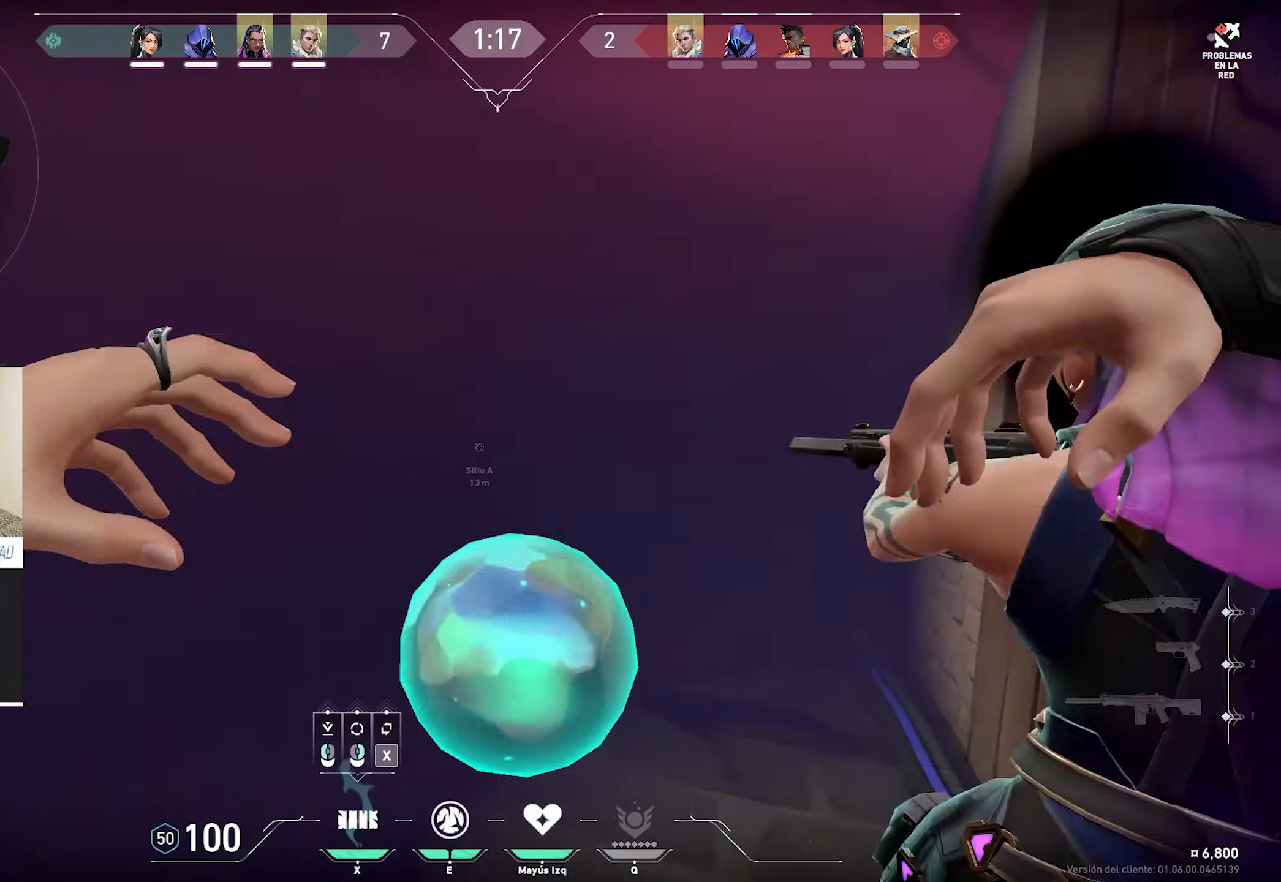
{"keys": ["a", "w"], "mouse": ["left", "mb4"], "events": [[484, "mouse_left", "down"]]}
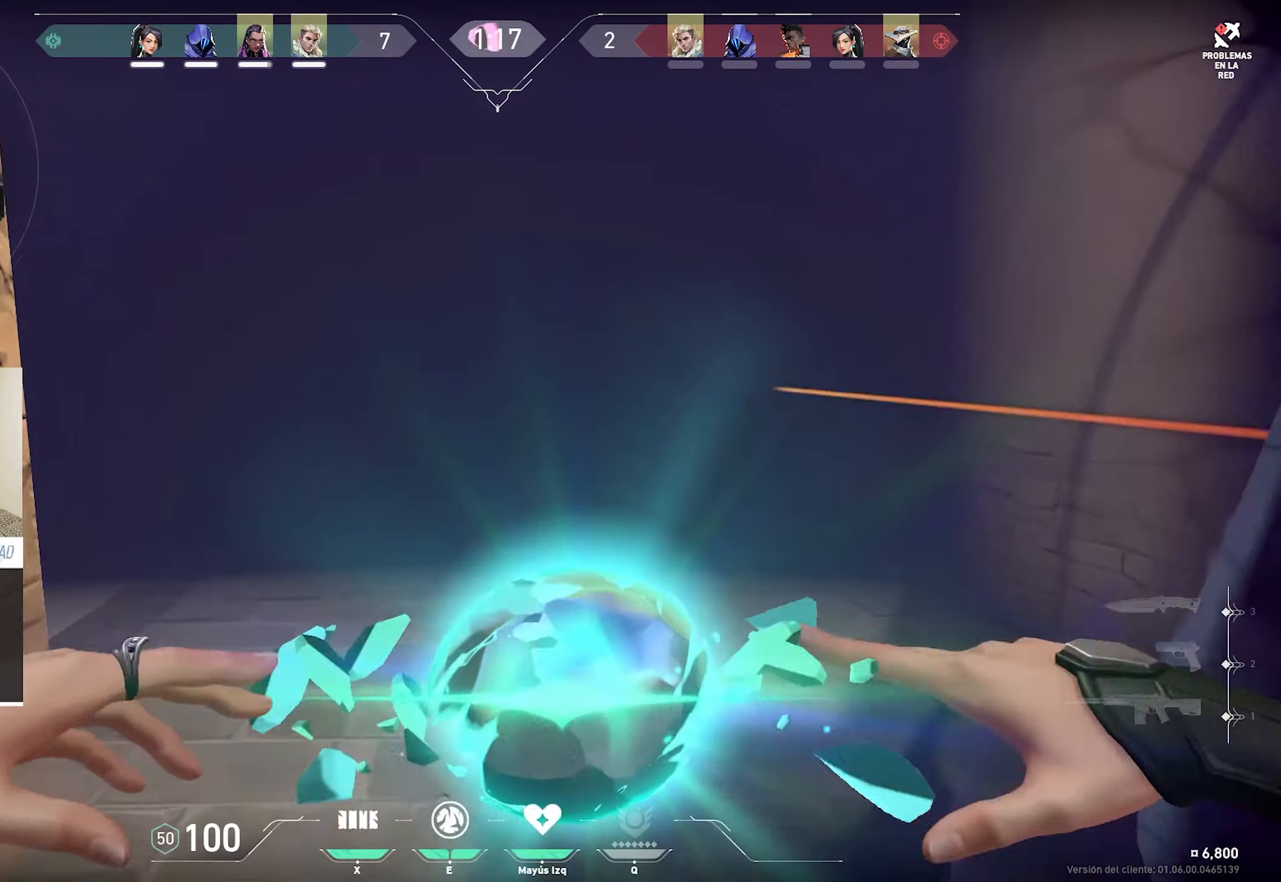
{"keys": ["d", "s"], "mouse": ["mb4"], "events": [[17, "w", "up"], [167, "mouse_left", "up"], [350, "a", "up"], [400, "d", "down"], [500, "s", "down"]]}
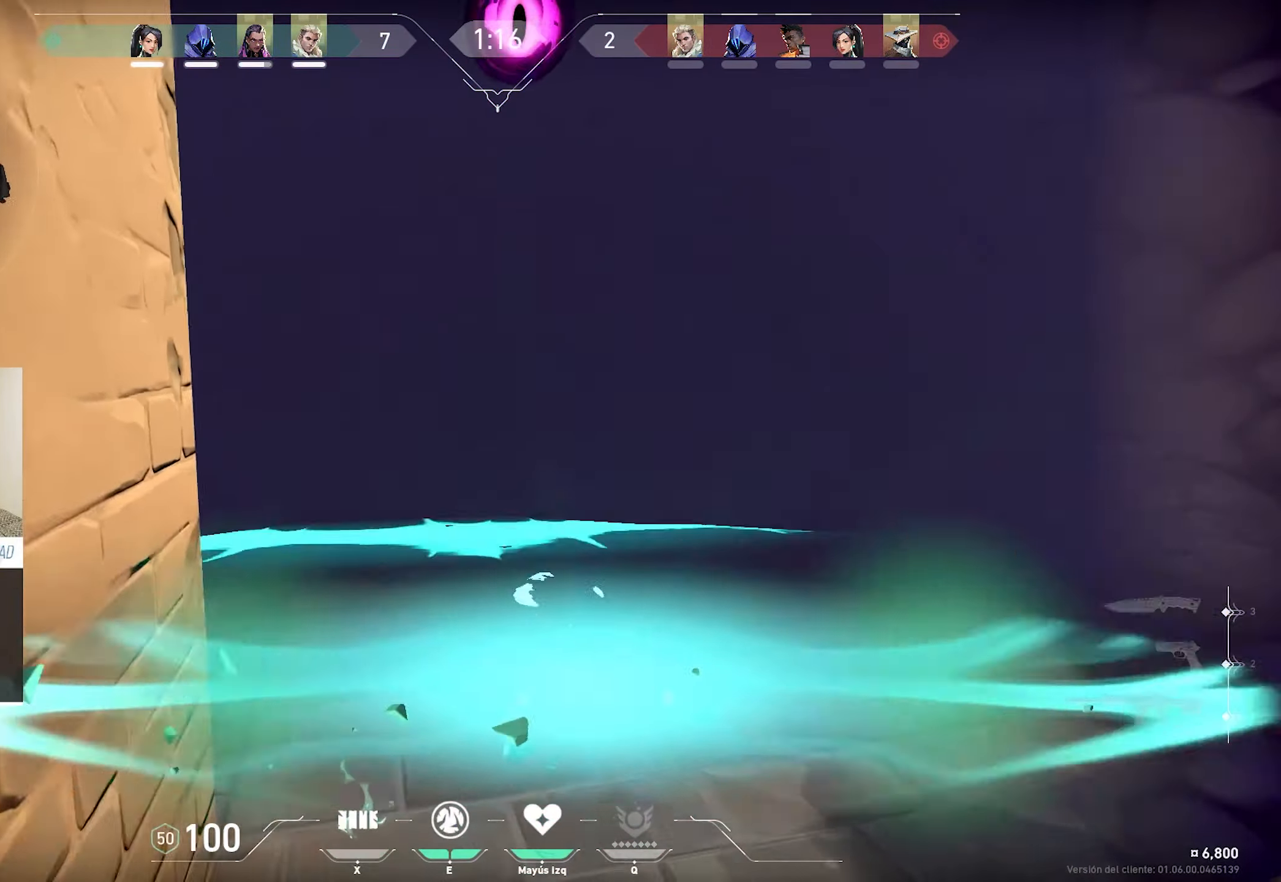
{"keys": ["w"], "mouse": ["mb4"], "events": [[34, "d", "up"], [317, "s", "up"], [450, "w", "down"]]}
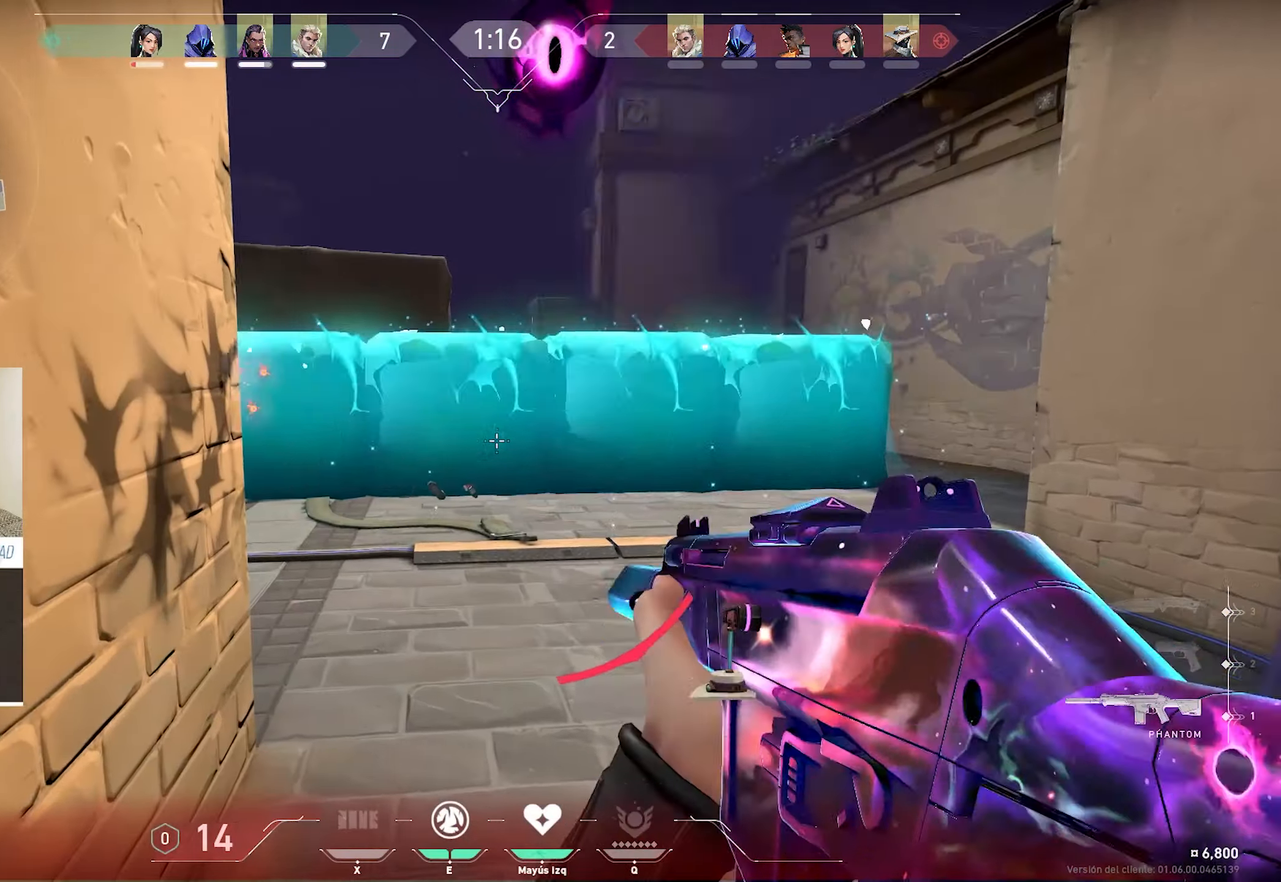
{"keys": ["d"], "mouse": [], "events": [[17, "d", "down"], [150, "d", "up"], [150, "mouse_mb4", "up"], [234, "d", "down"], [484, "w", "up"]]}
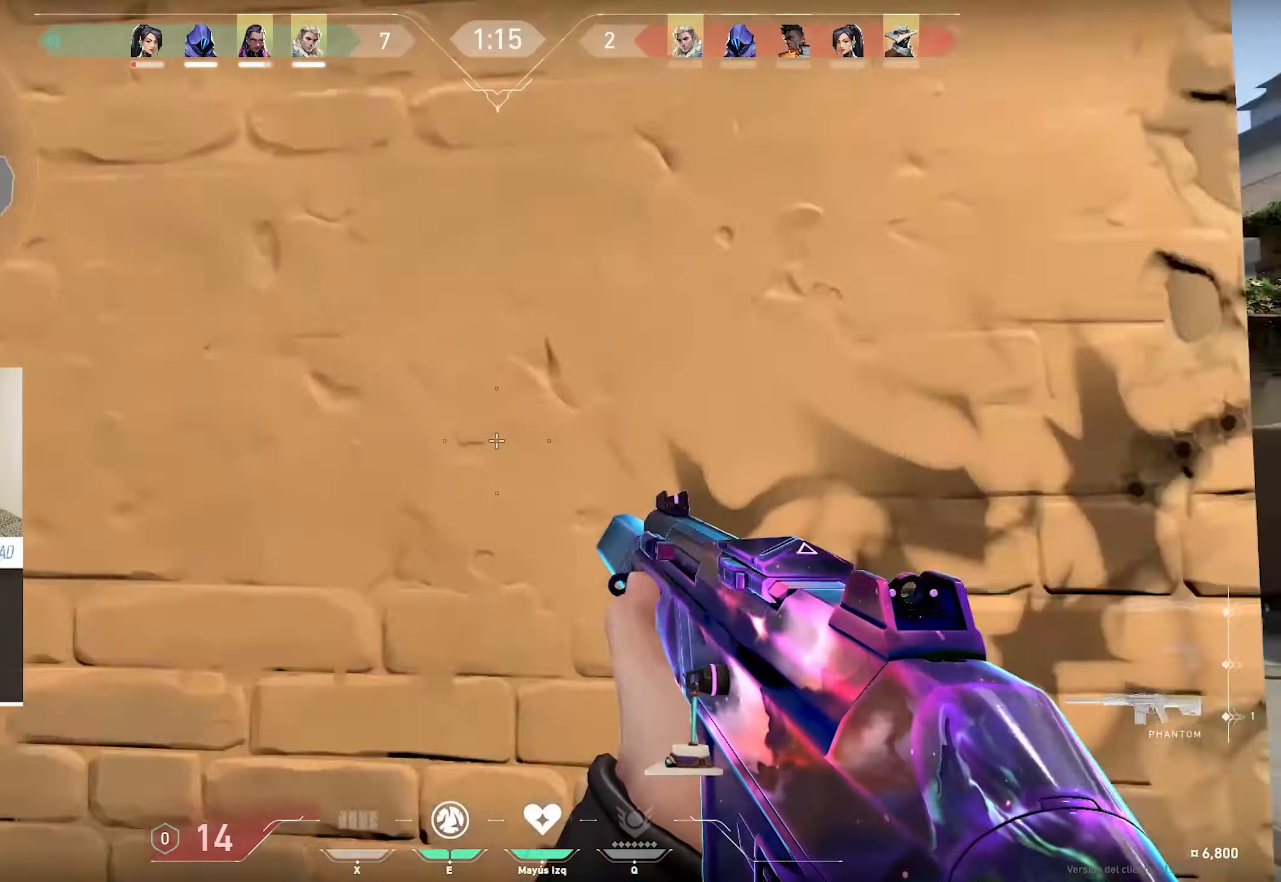
{"keys": ["alt", "ctrl"], "mouse": ["left"], "events": [[117, "a", "down"], [117, "mouse_left", "down"], [200, "w", "down"], [267, "a", "up"], [300, "alt", "down"], [350, "a", "down"], [400, "a", "up"], [400, "ctrl", "down"], [450, "w", "up"], [500, "d", "up"]]}
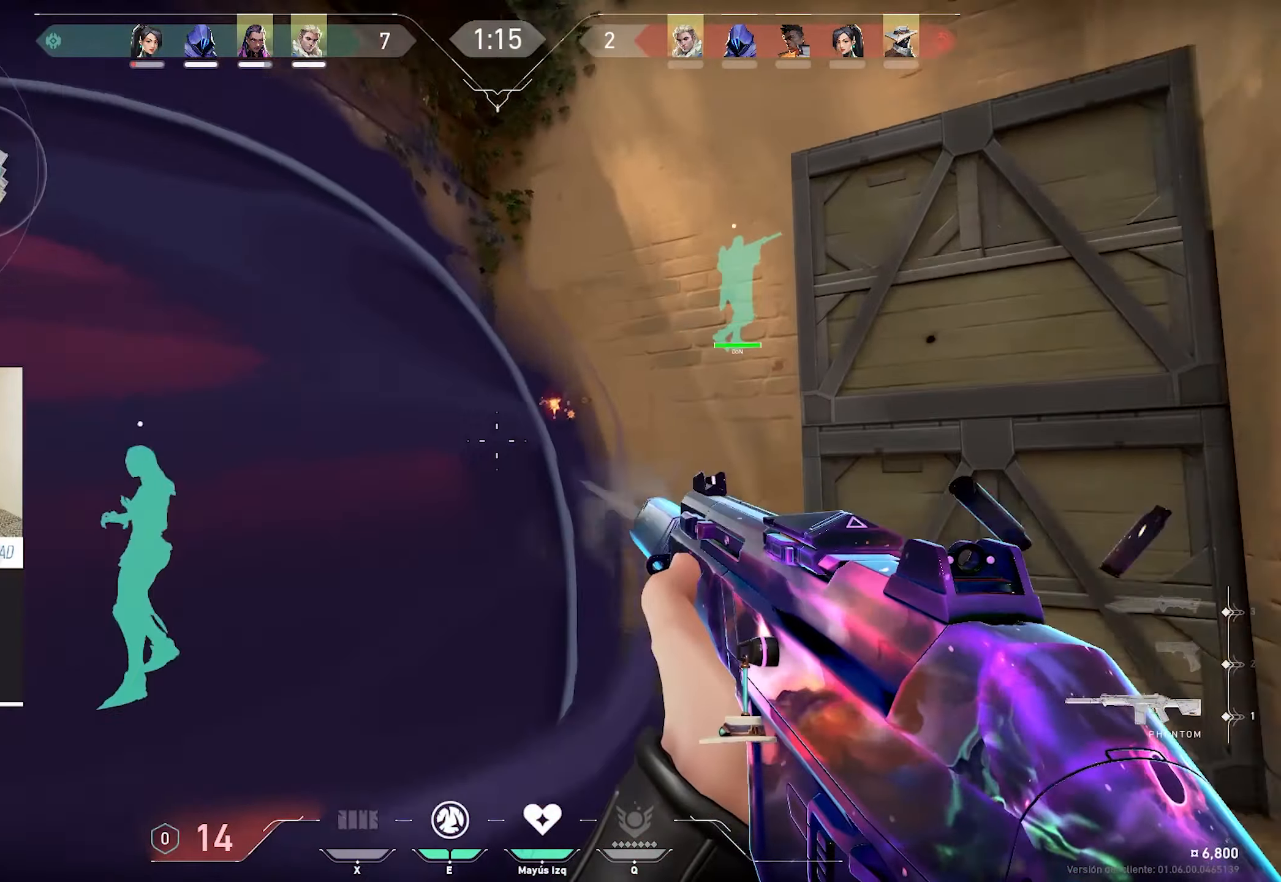
{"keys": ["alt", "ctrl", "d"], "mouse": ["left"], "events": [[84, "d", "down"]]}
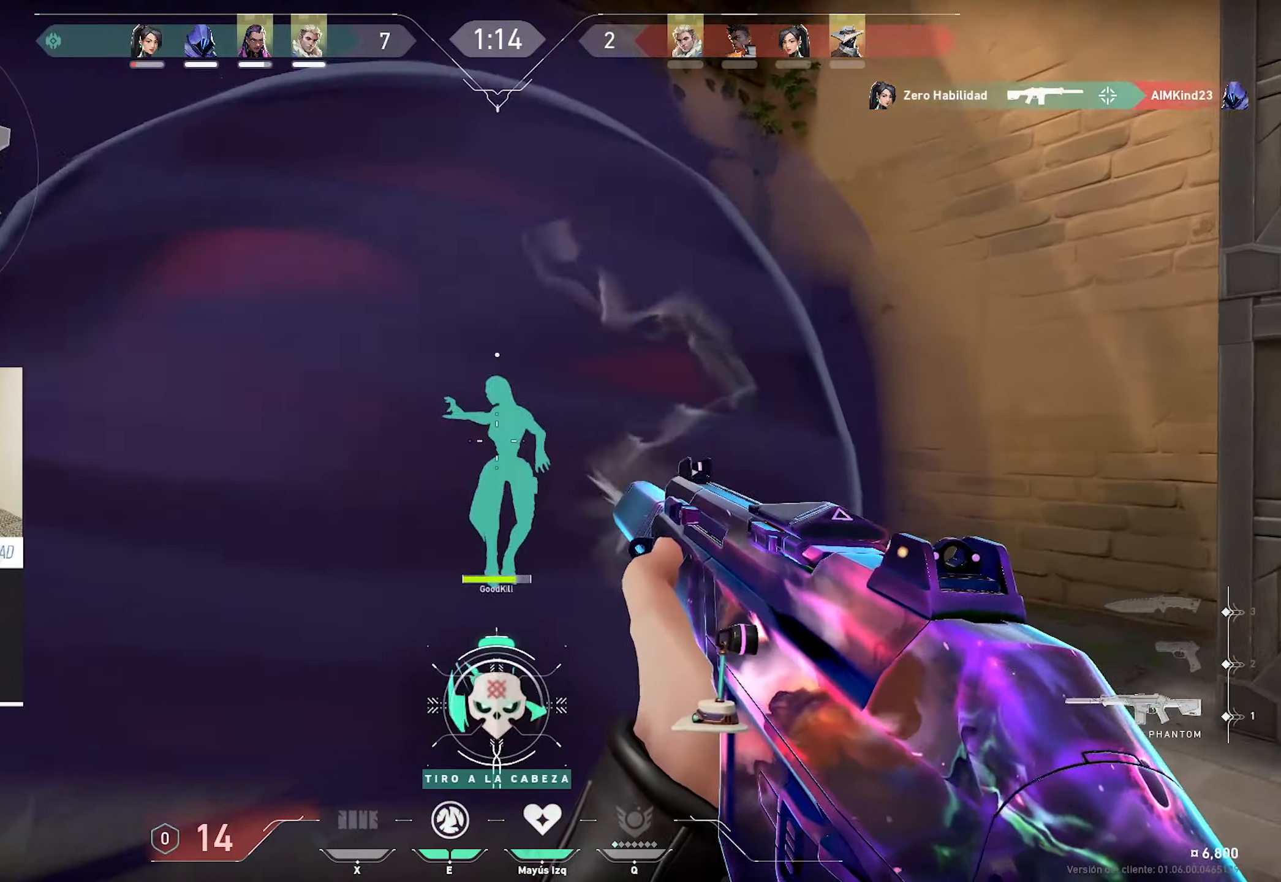
{"keys": ["w"], "mouse": [], "events": [[100, "ctrl", "up"], [100, "w", "down"], [150, "d", "up"], [150, "mouse_left", "up"], [200, "alt", "up"], [283, "d", "down"], [433, "d", "up"]]}
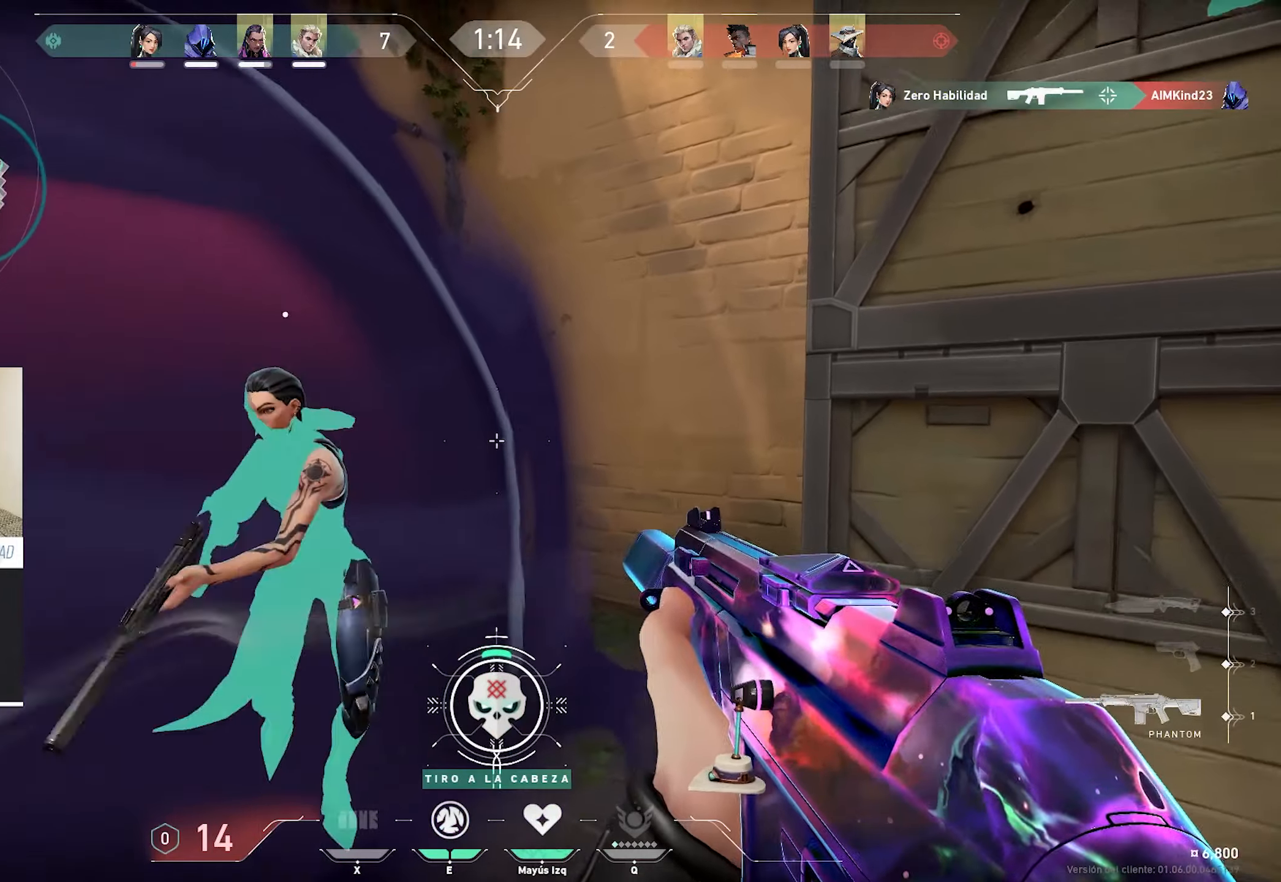
{"keys": ["d", "w"], "mouse": [], "events": [[16, "r", "down"], [166, "r", "up"], [350, "d", "down"]]}
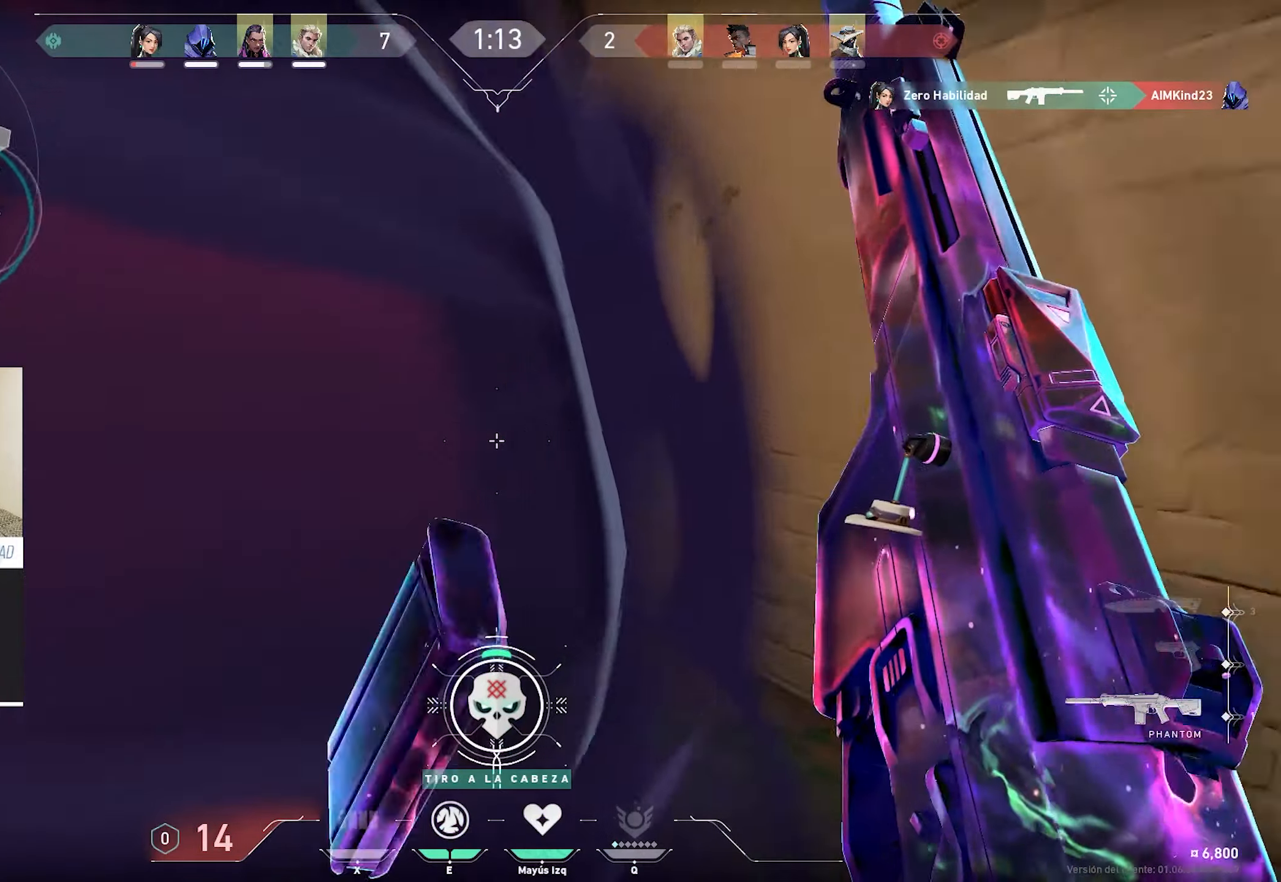
{"keys": [], "mouse": [], "events": [[266, "w", "up"], [500, "d", "up"]]}
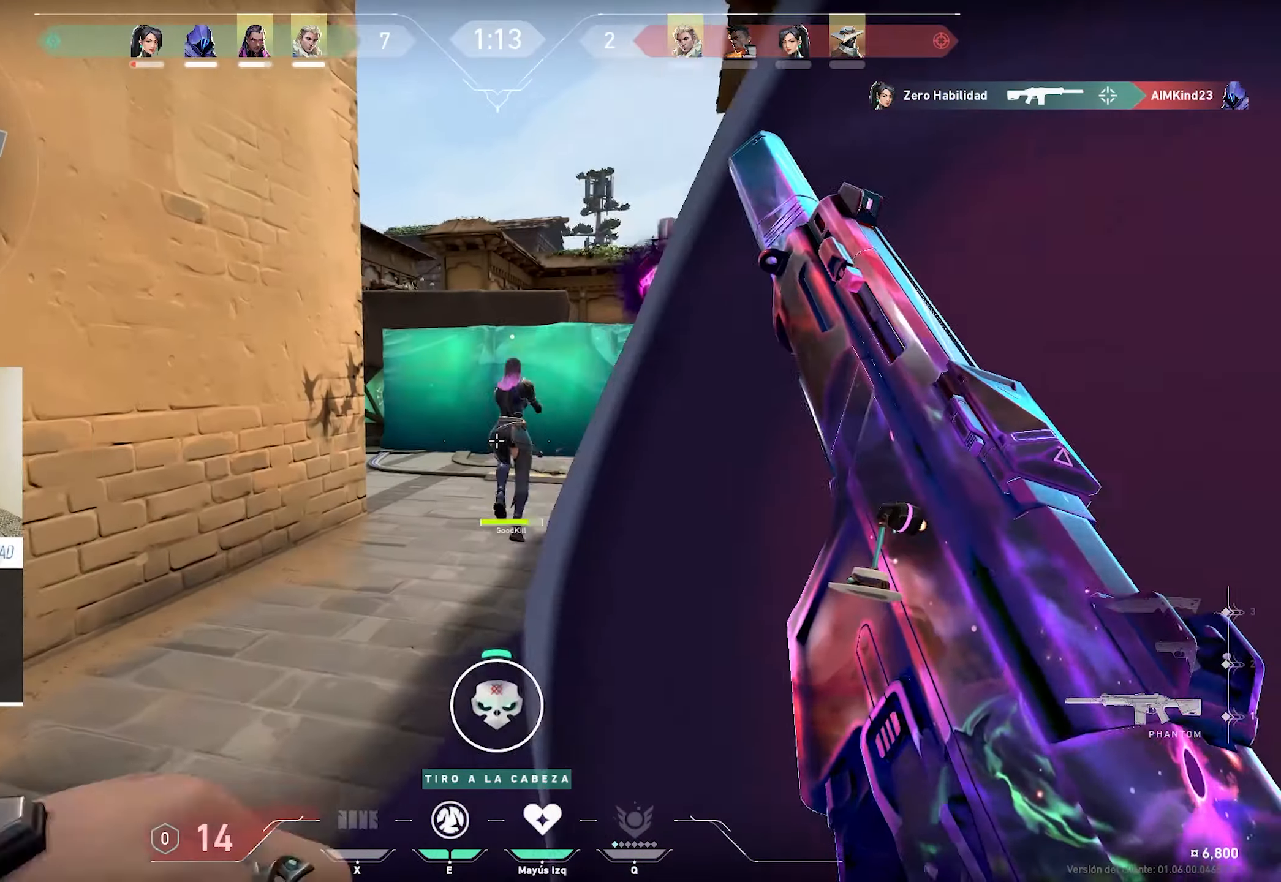
{"keys": [], "mouse": [], "events": [[283, "mouse_mb4", "down"], [300, "mouse_mb4", "up"]]}
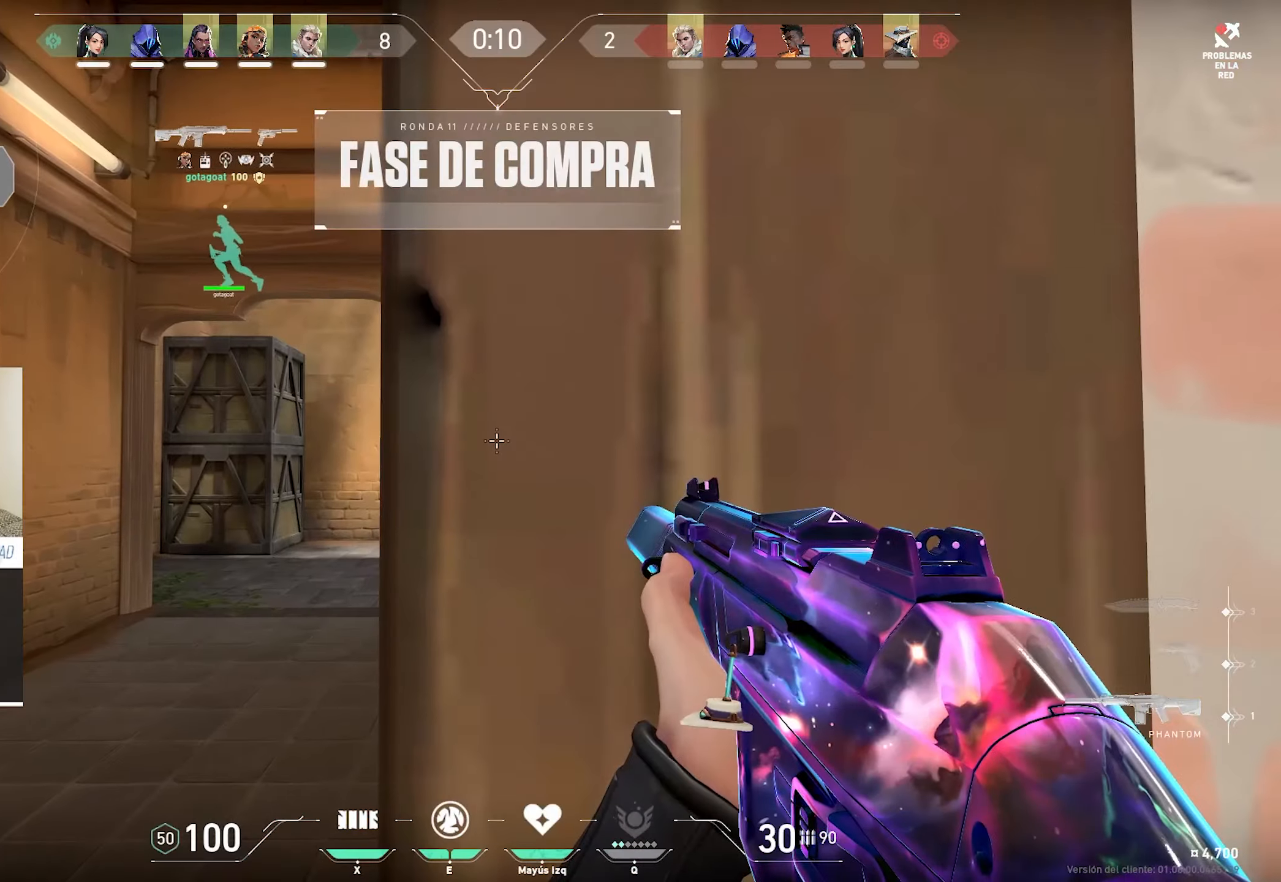
{"keys": [], "mouse": [], "events": []}
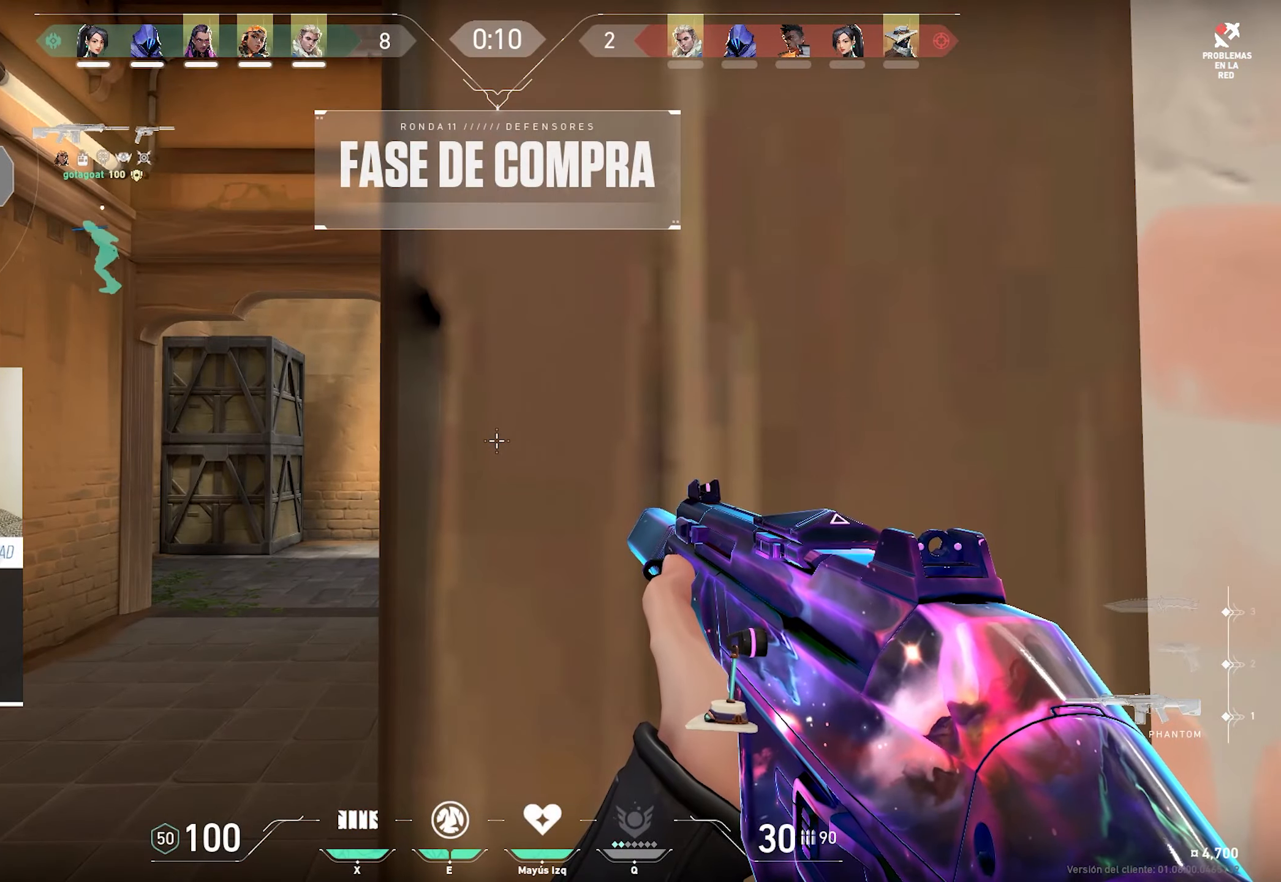
{"keys": [], "mouse": [], "events": []}
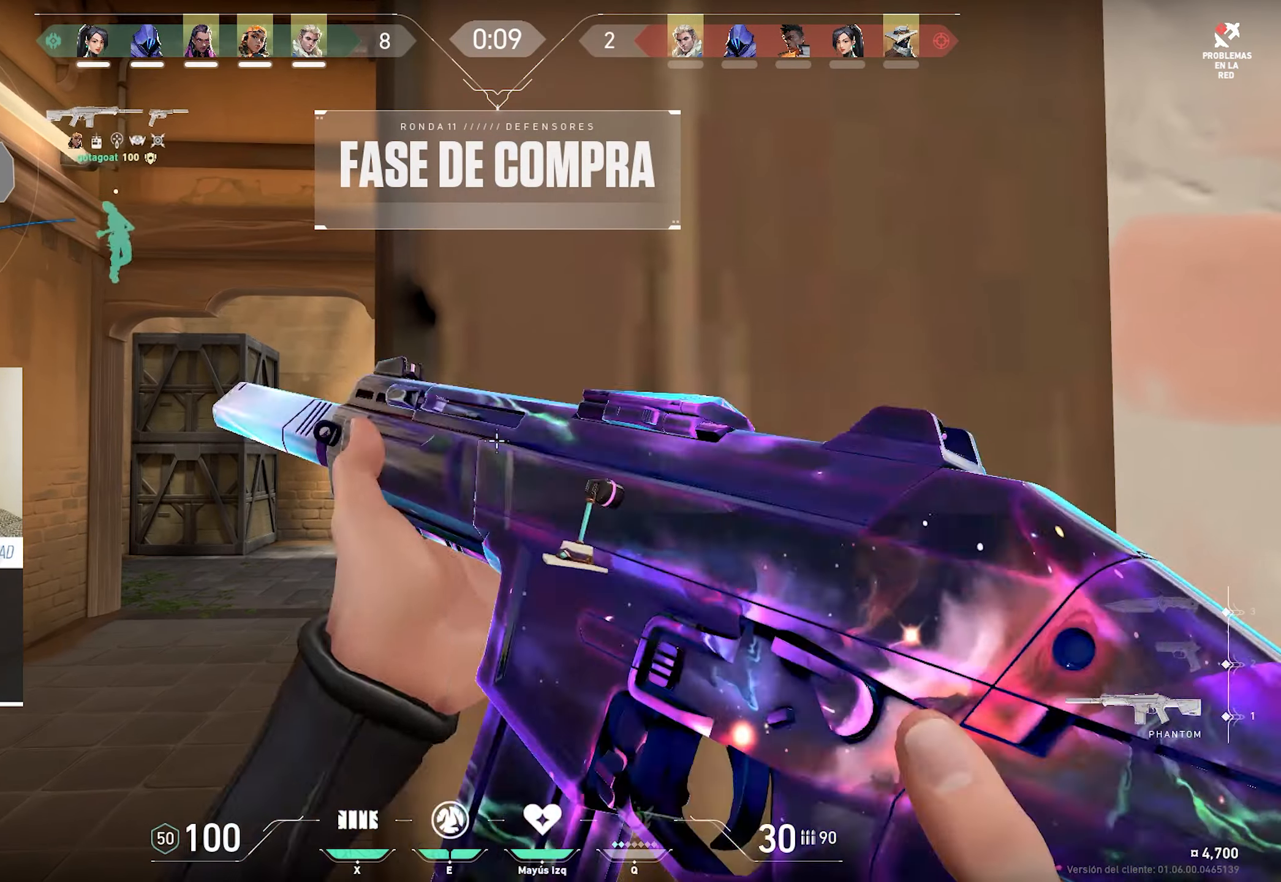
{"keys": [], "mouse": [], "events": []}
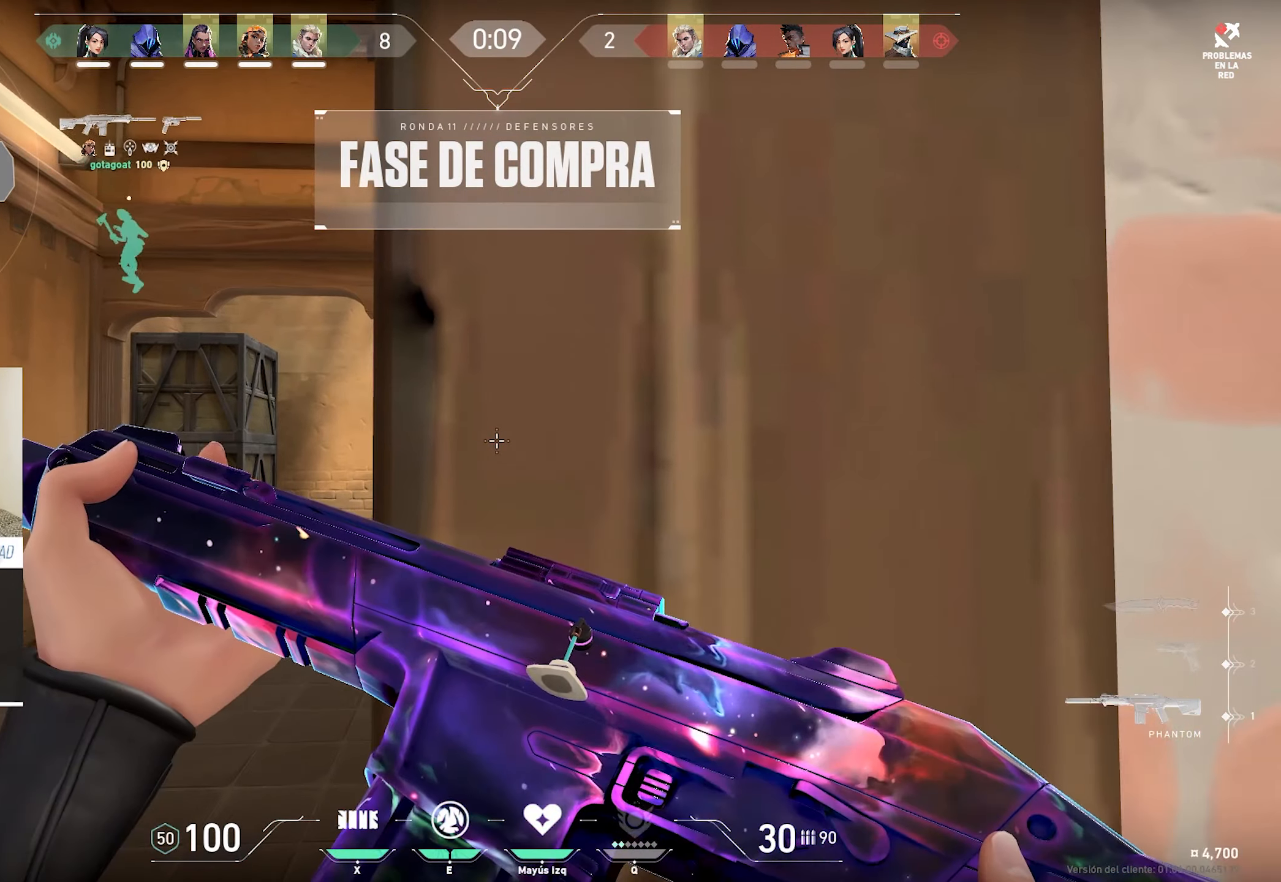
{"keys": [], "mouse": [], "events": []}